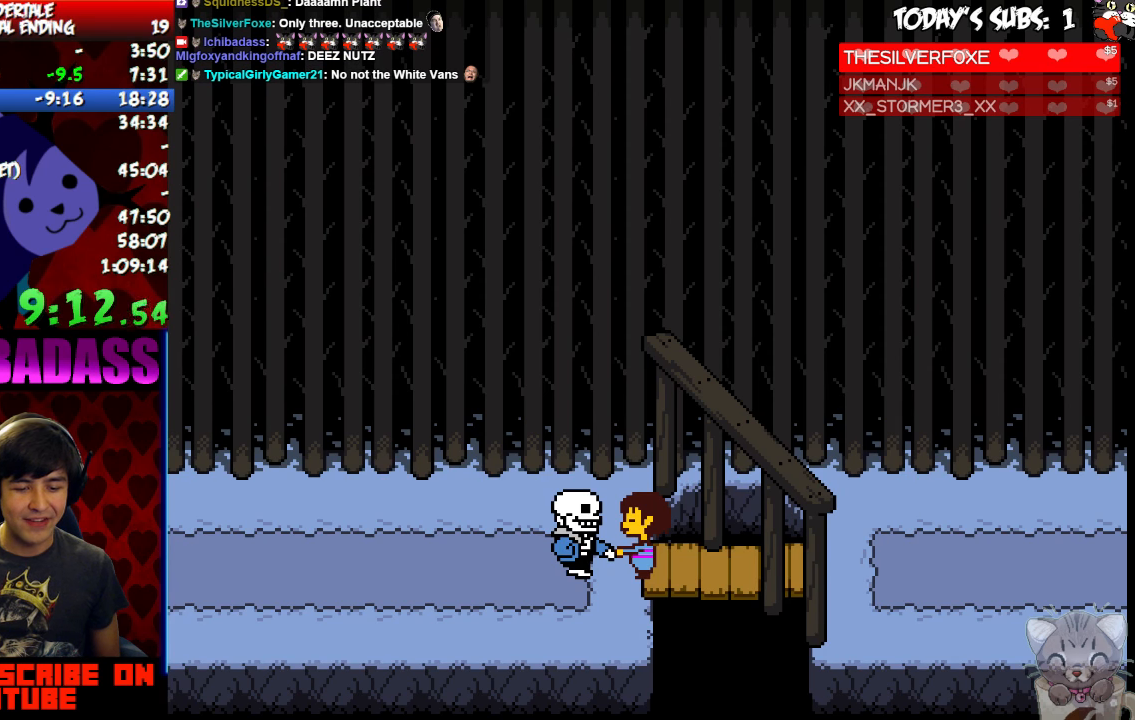
Gameplay with keyboard; each line is a JSON object with the keys held at the frame after it. "events" lists presses ("down") and releases ("up") of "c", "down", "escape", "left", "return", "right", "shift", "up", "x" and "z" between this image and that frame as [ms after this image, input, new state], when the widget could be followed in between. No other keys are recorded. Mouse input is not recorded.
{"keys": ["x"], "events": [[33, "return", "up"], [33, "z", "down"], [67, "shift", "up"], [67, "x", "down"], [100, "z", "up"], [167, "x", "up"], [200, "return", "down"], [200, "shift", "down"], [233, "return", "up"], [233, "z", "down"], [267, "shift", "up"], [300, "x", "down"], [300, "z", "up"], [367, "x", "up"], [400, "return", "down"], [400, "shift", "down"], [433, "return", "up"], [433, "shift", "up"], [500, "x", "down"]]}
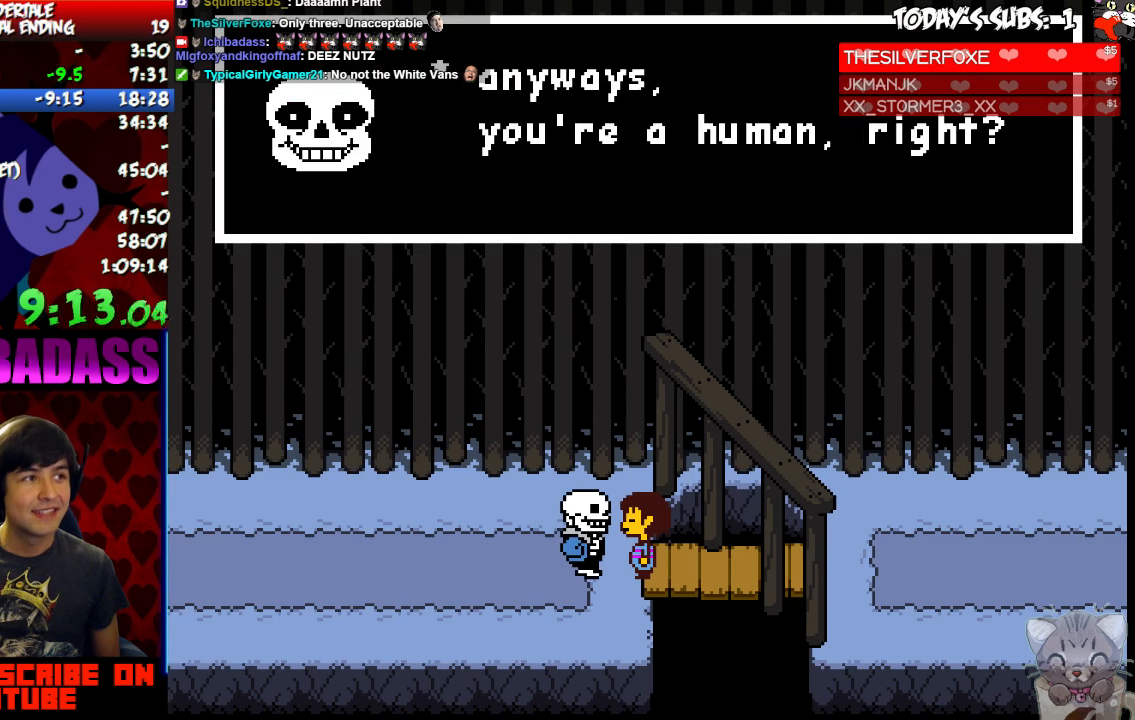
{"keys": ["return", "shift"], "events": [[67, "x", "up"], [100, "return", "down"], [133, "return", "up"], [200, "x", "down"], [233, "x", "up"], [300, "return", "down"], [300, "shift", "down"], [333, "return", "up"], [333, "shift", "up"], [333, "z", "down"], [400, "x", "down"], [400, "z", "up"], [433, "x", "up"], [500, "return", "down"], [500, "shift", "down"]]}
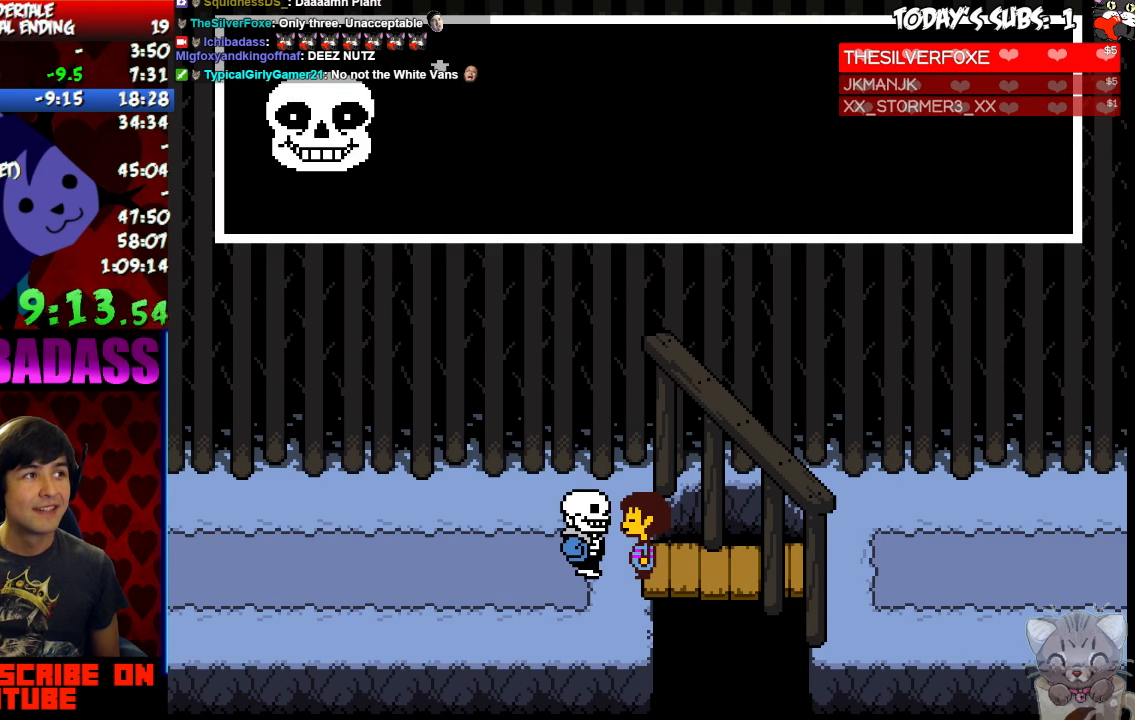
{"keys": ["x"], "events": [[33, "return", "up"], [33, "shift", "up"], [67, "z", "down"], [100, "x", "down"], [100, "z", "up"], [167, "return", "down"], [167, "shift", "down"], [167, "x", "up"], [200, "return", "up"], [200, "shift", "up"], [233, "z", "down"], [300, "x", "down"], [300, "z", "up"], [333, "return", "down"], [333, "x", "up"], [367, "shift", "down"], [400, "return", "up"], [400, "shift", "up"], [467, "x", "down"]]}
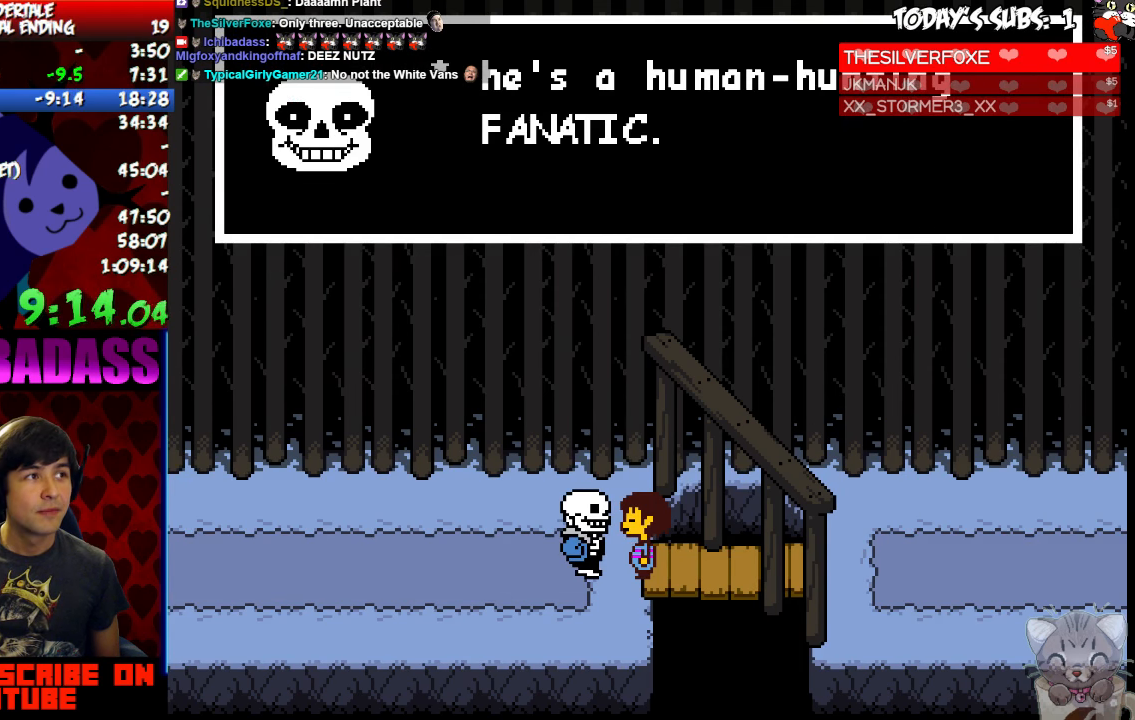
{"keys": ["z"], "events": [[33, "return", "down"], [33, "shift", "down"], [33, "x", "up"], [100, "return", "up"], [100, "shift", "up"], [100, "z", "down"], [133, "x", "down"], [167, "z", "up"], [200, "x", "up"], [233, "return", "down"], [300, "return", "up"], [300, "z", "down"], [333, "x", "down"], [333, "z", "up"], [400, "x", "up"], [433, "return", "down"], [467, "z", "down"], [500, "return", "up"]]}
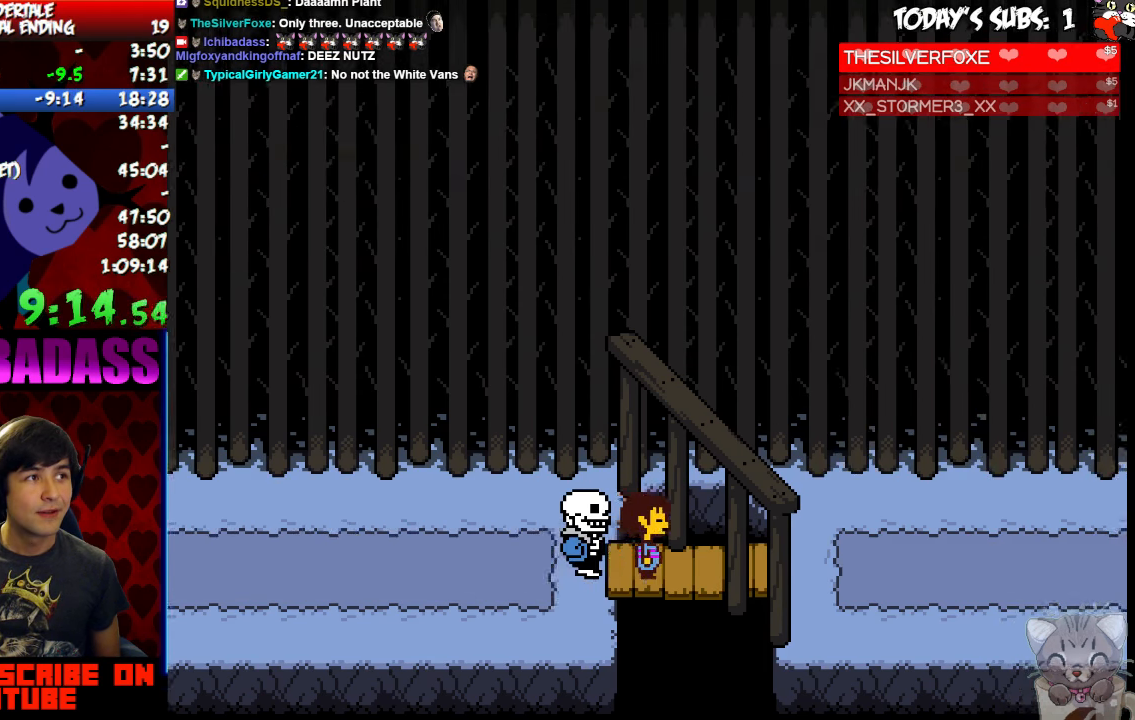
{"keys": [], "events": [[33, "x", "down"], [33, "z", "up"], [100, "x", "up"], [133, "return", "down"], [133, "shift", "down"], [167, "return", "up"], [167, "shift", "up"], [200, "z", "down"], [233, "x", "down"], [233, "z", "up"], [300, "x", "up"], [333, "return", "down"], [333, "shift", "down"], [367, "return", "up"], [400, "shift", "up"], [400, "z", "down"], [467, "z", "up"]]}
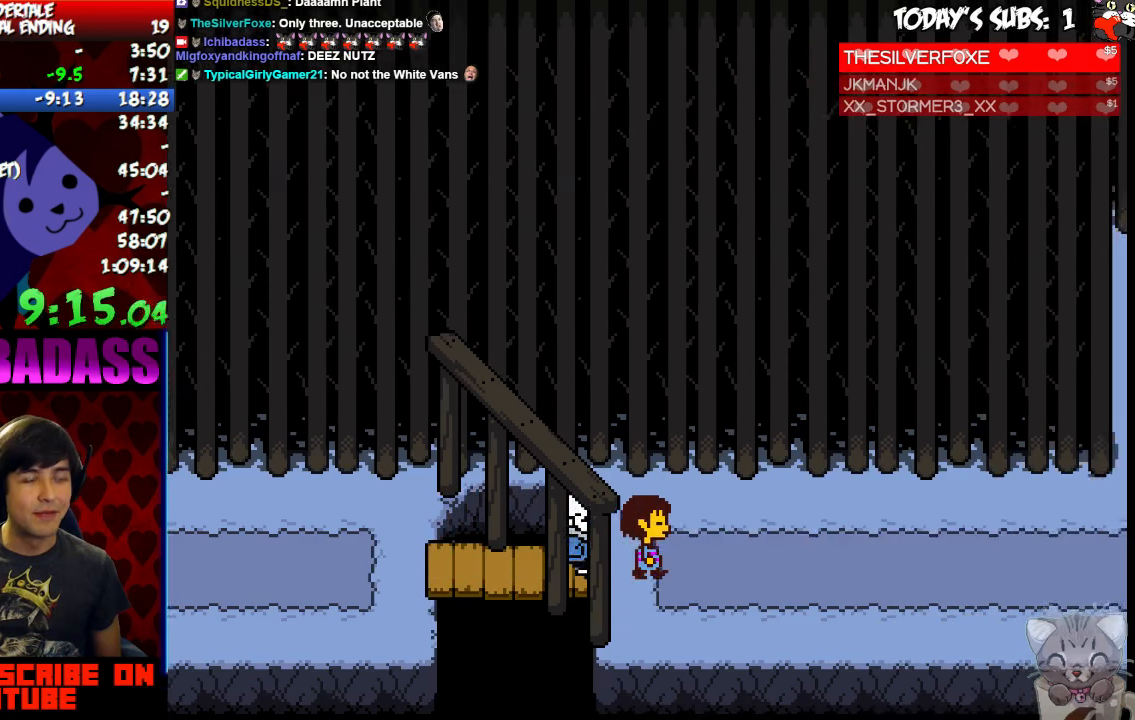
{"keys": ["right"], "events": [[67, "right", "down"], [233, "right", "up"], [400, "right", "down"]]}
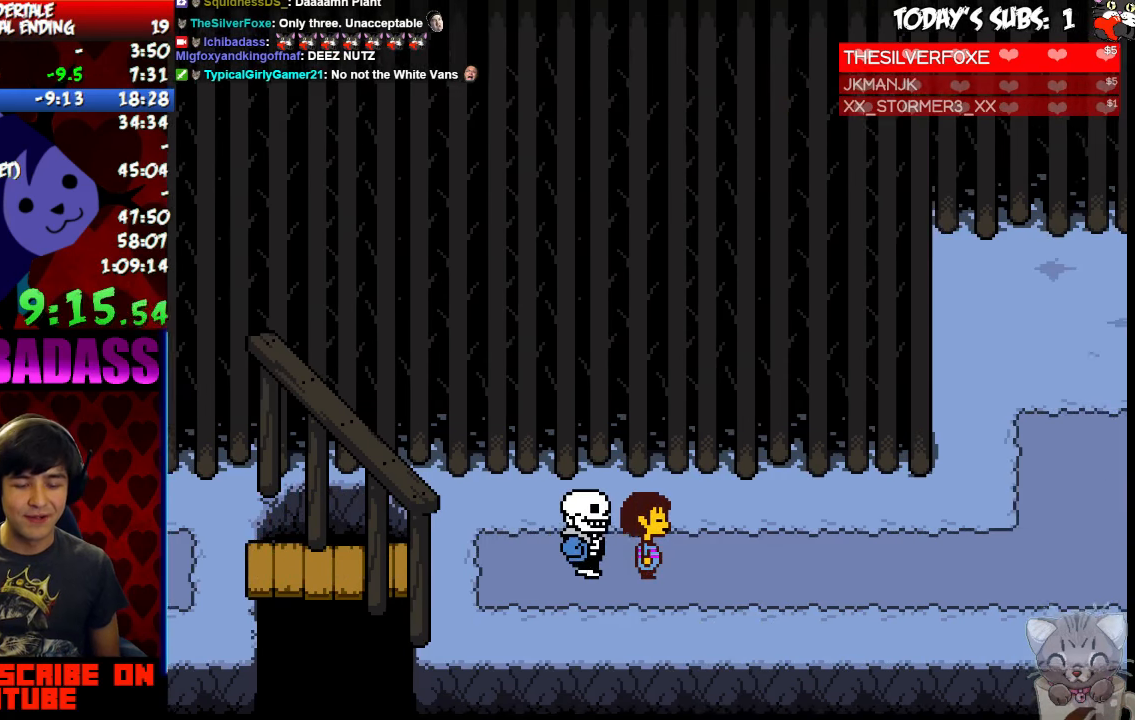
{"keys": [], "events": [[433, "right", "up"]]}
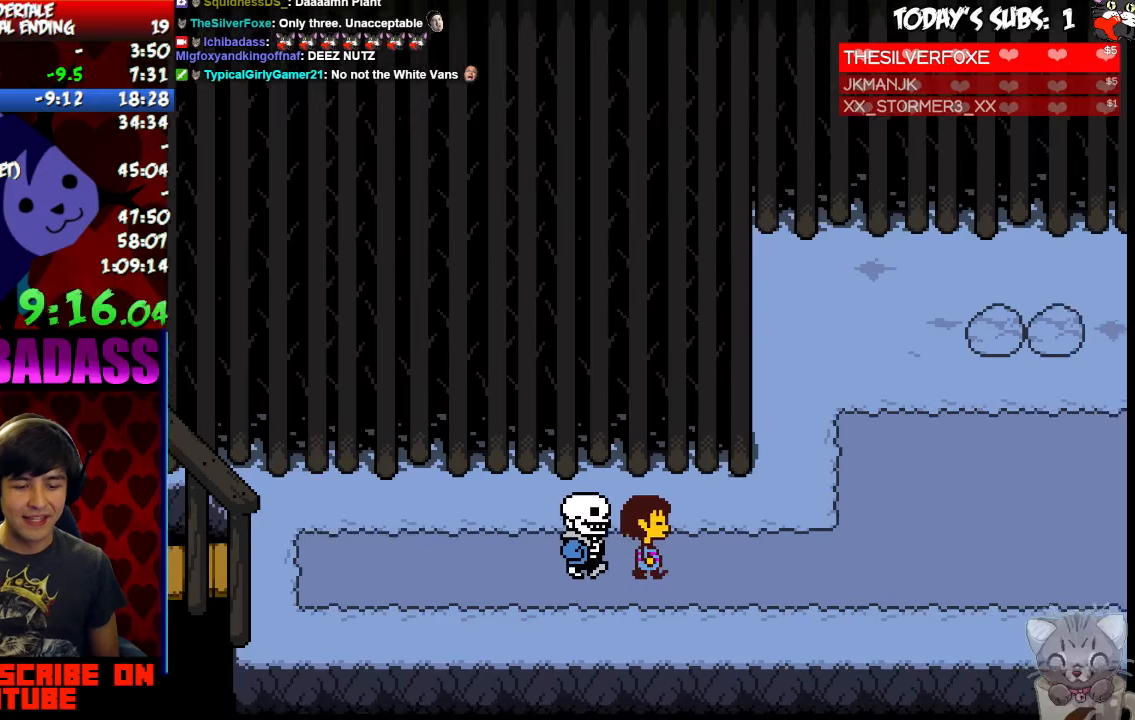
{"keys": ["z"]}
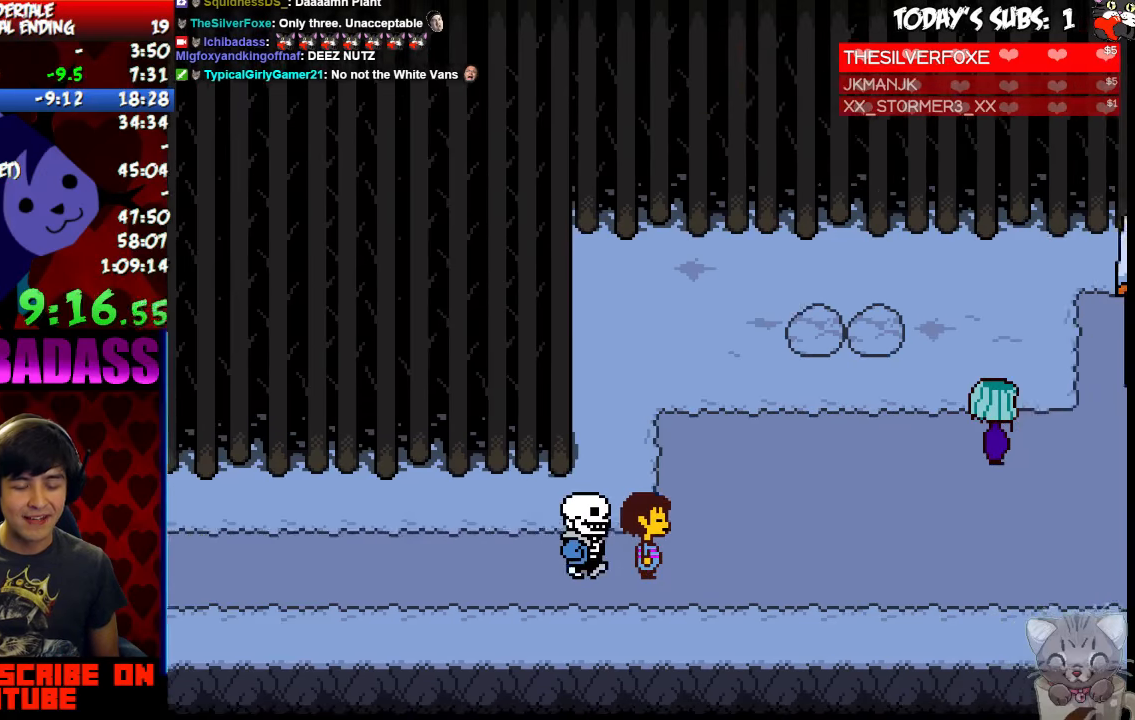
{"keys": [], "events": [[33, "x", "down"], [33, "z", "up"], [66, "x", "up"], [133, "return", "down"], [133, "shift", "down"], [166, "return", "up"], [200, "shift", "up"], [200, "z", "down"], [233, "x", "down"], [233, "z", "up"], [300, "x", "up"], [333, "return", "down"], [333, "shift", "down"], [366, "return", "up"], [400, "shift", "up"], [400, "z", "down"], [433, "x", "down"], [433, "z", "up"], [500, "x", "up"]]}
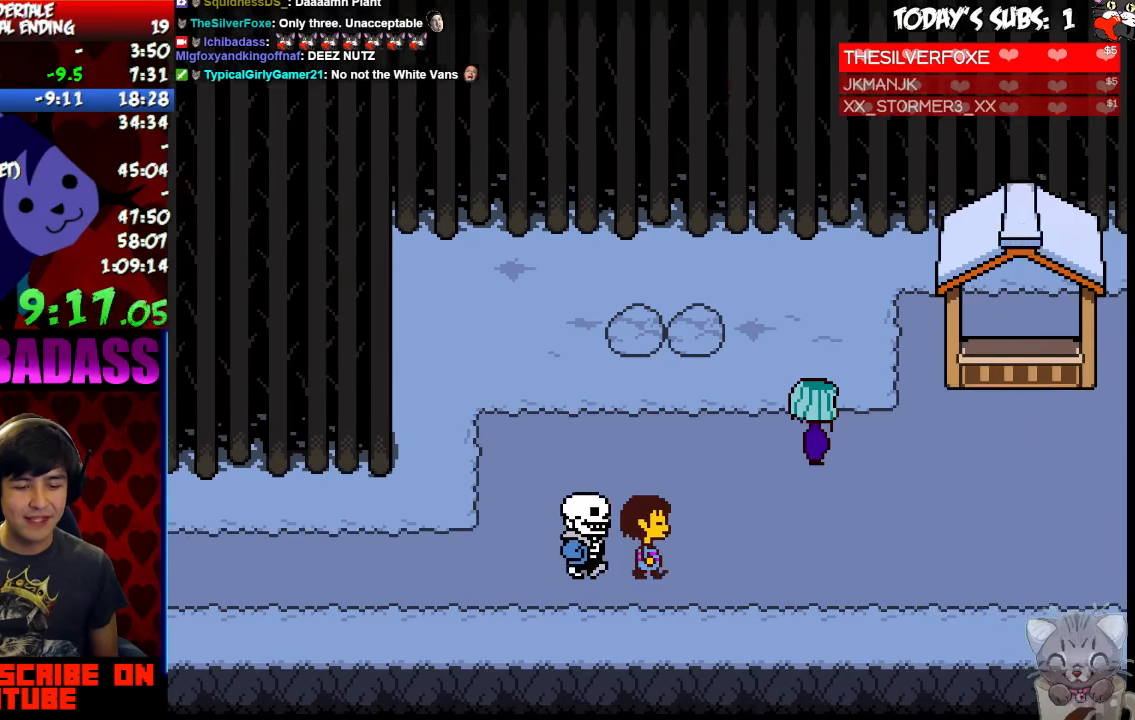
{"keys": ["x"], "events": [[33, "return", "down"], [33, "shift", "down"], [66, "return", "up"], [66, "shift", "up"], [66, "z", "down"], [133, "x", "down"], [133, "z", "up"], [166, "x", "up"], [200, "return", "down"], [200, "shift", "down"], [266, "return", "up"], [266, "shift", "up"], [266, "z", "down"], [300, "x", "down"], [333, "z", "up"], [366, "x", "up"], [400, "return", "down"], [400, "shift", "down"], [433, "return", "up"], [466, "shift", "up"], [466, "z", "down"], [500, "x", "down"], [500, "z", "up"]]}
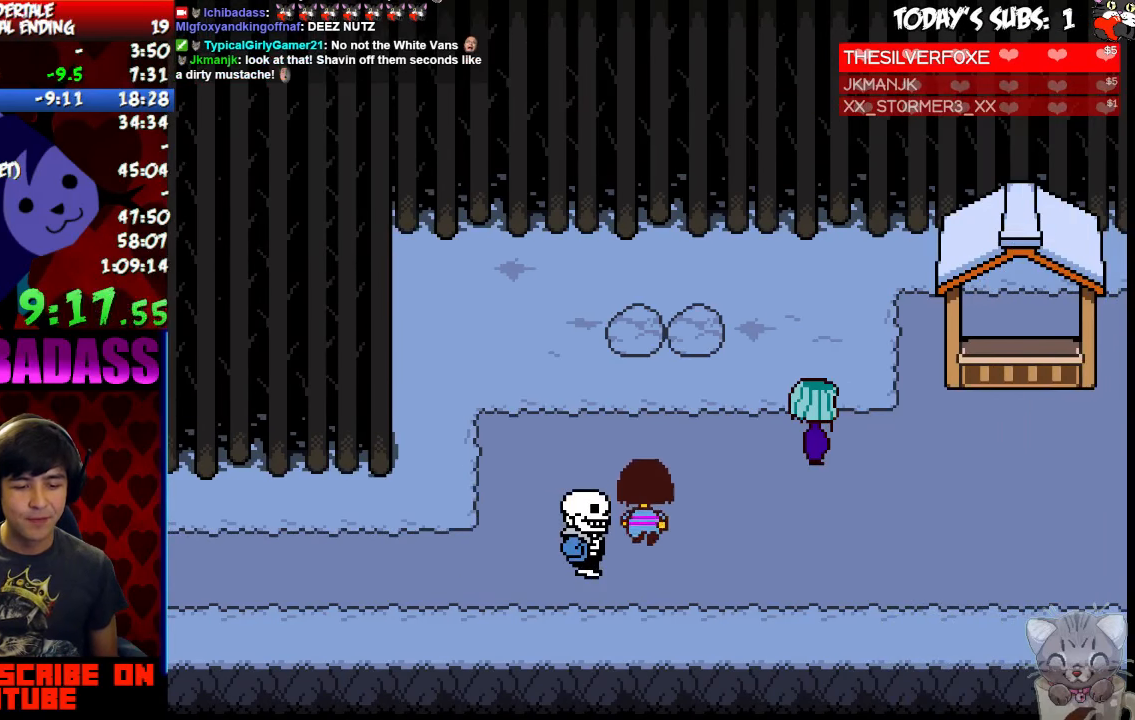
{"keys": [], "events": [[66, "x", "up"], [100, "return", "down"], [133, "return", "up"], [200, "z", "down"], [233, "x", "down"], [233, "z", "up"], [266, "x", "up"]]}
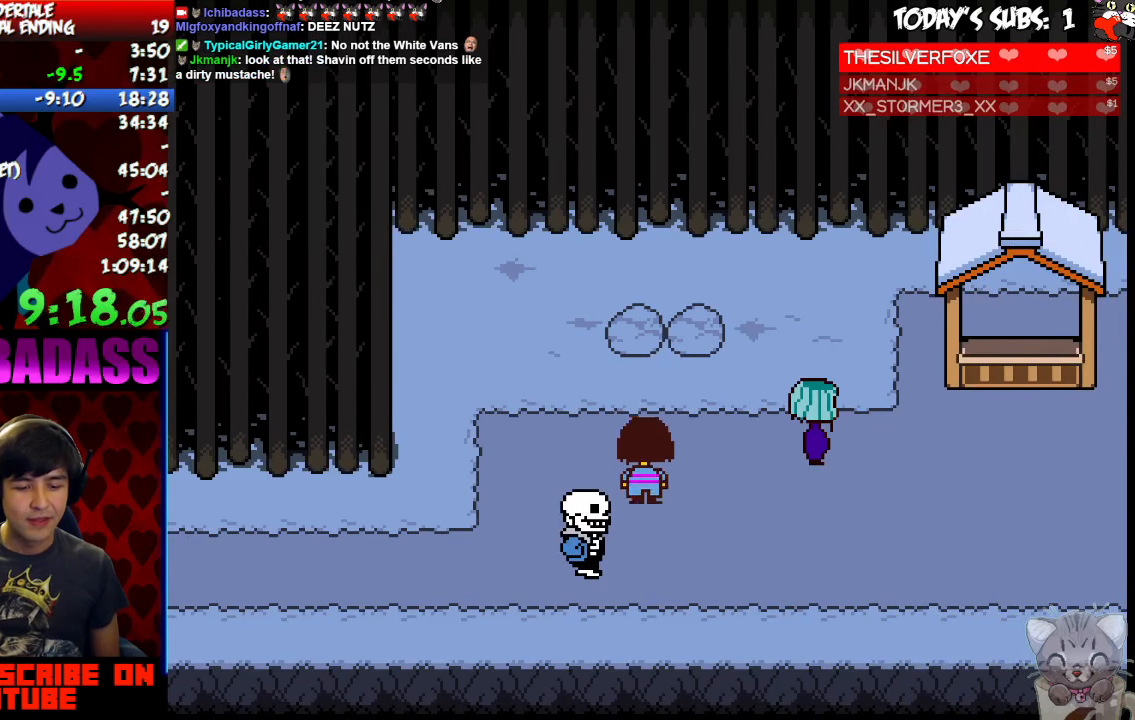
{"keys": ["z"], "events": [[266, "z", "down"], [333, "x", "down"], [333, "z", "up"], [366, "return", "down"], [400, "shift", "down"], [400, "x", "up"], [466, "return", "up"], [466, "shift", "up"], [500, "z", "down"]]}
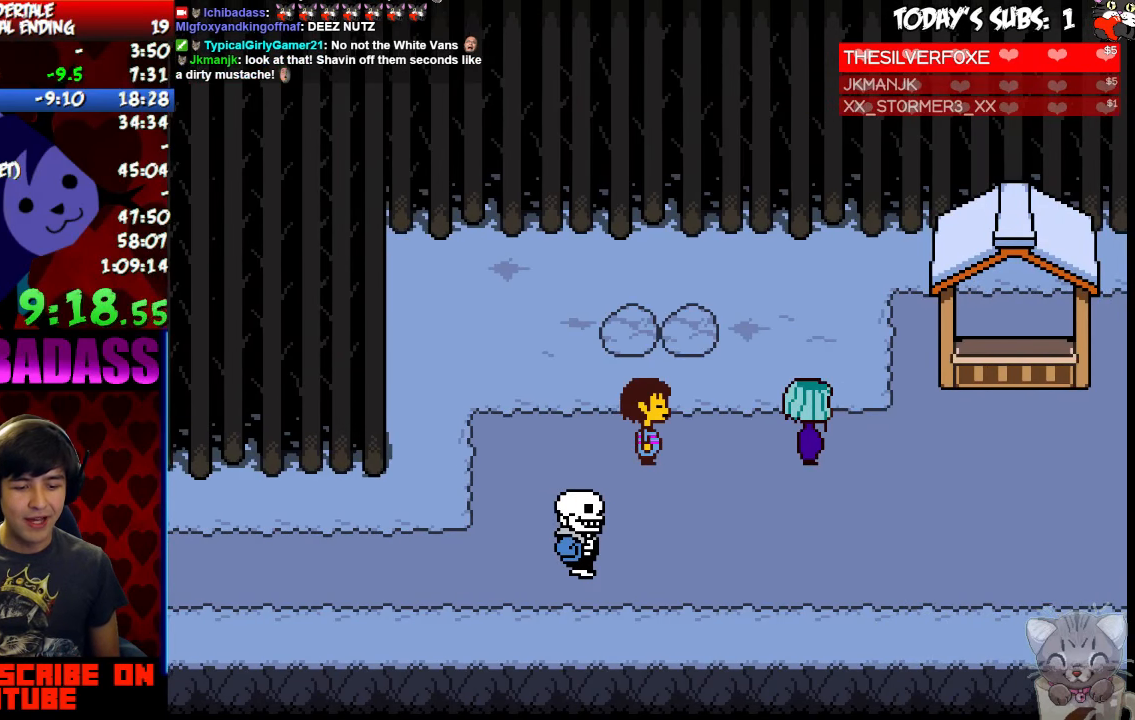
{"keys": ["x"]}
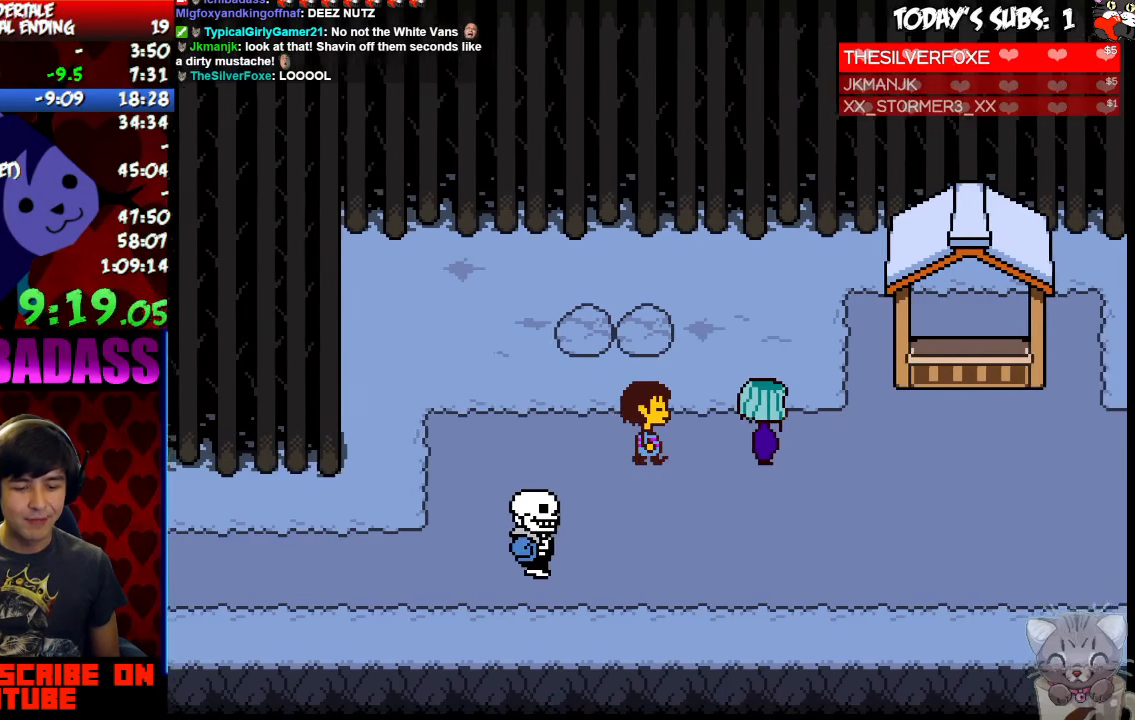
{"keys": ["return", "shift"], "events": [[33, "return", "down"], [33, "shift", "down"], [33, "x", "up"], [100, "return", "up"], [100, "shift", "up"], [133, "z", "down"], [166, "x", "down"], [166, "z", "up"], [233, "x", "up"], [266, "return", "down"], [266, "shift", "down"], [300, "return", "up"], [333, "shift", "up"], [333, "z", "down"], [400, "x", "down"], [400, "z", "up"], [466, "x", "up"], [500, "return", "down"], [500, "shift", "down"]]}
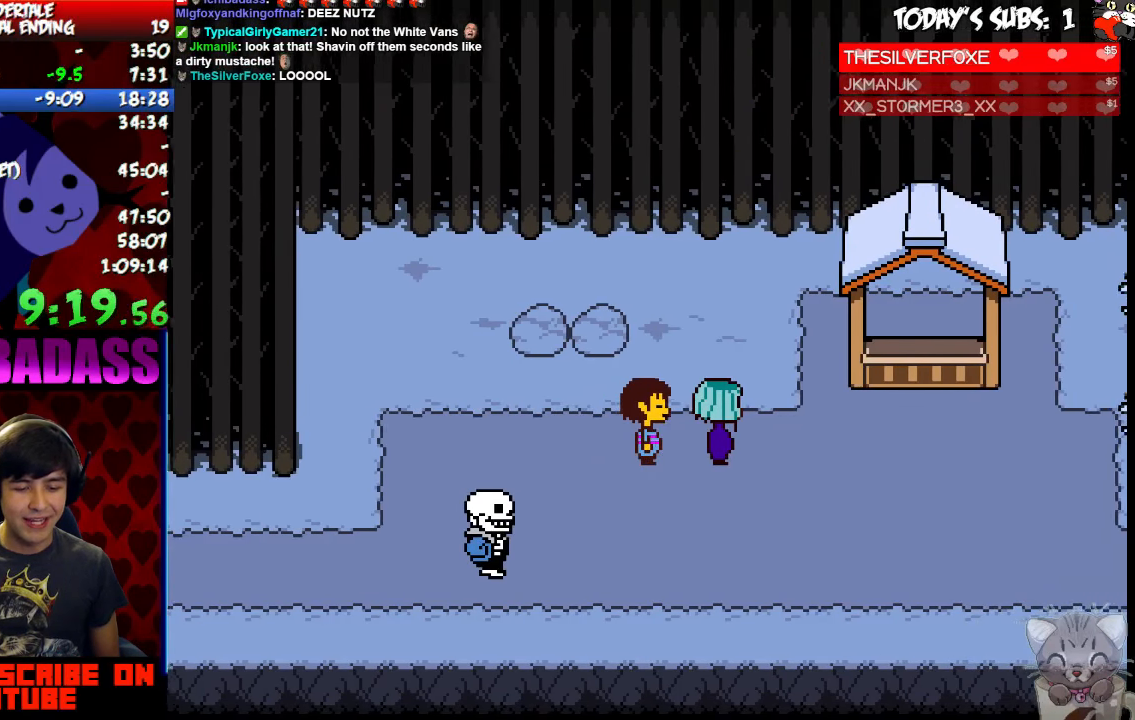
{"keys": ["z"], "events": [[66, "return", "up"], [66, "shift", "up"], [133, "x", "down"], [200, "return", "down"], [200, "shift", "down"], [200, "x", "up"], [300, "return", "up"], [300, "shift", "up"], [300, "z", "down"], [366, "x", "down"], [366, "z", "up"], [400, "x", "up"], [433, "return", "down"], [433, "shift", "down"], [500, "return", "up"], [500, "shift", "up"], [500, "z", "down"]]}
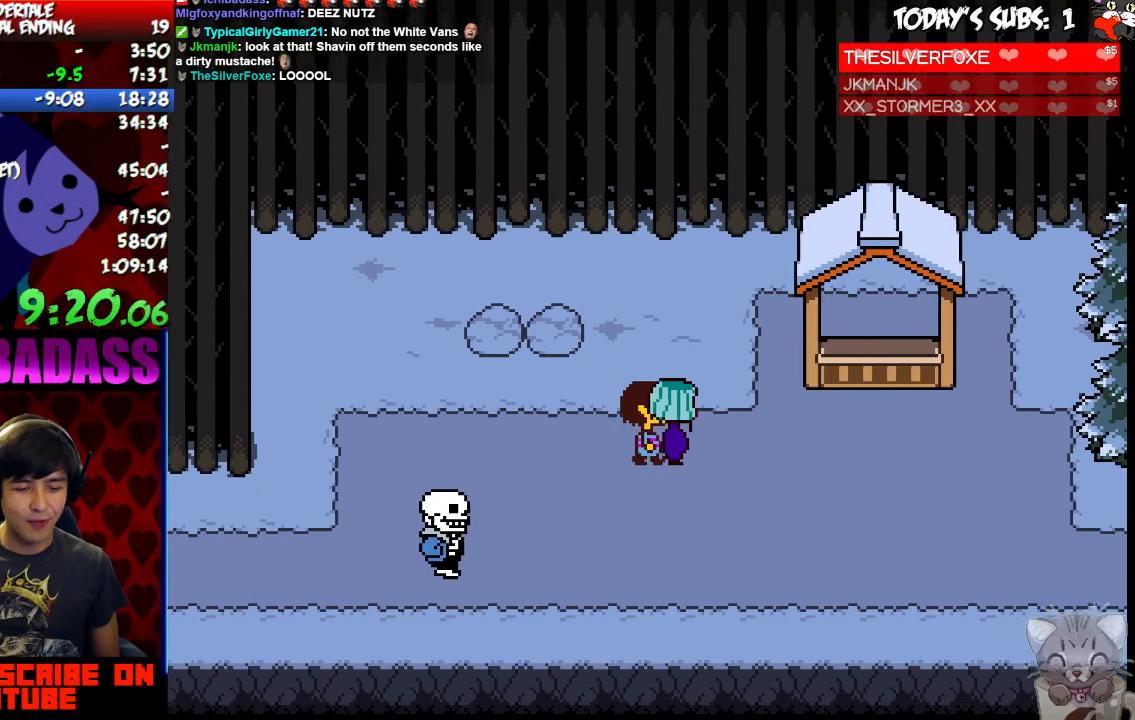
{"keys": ["x"], "events": [[33, "z", "up"], [66, "x", "down"], [100, "x", "up"], [133, "return", "down"], [133, "shift", "down"], [200, "return", "up"], [200, "shift", "up"], [233, "x", "down"], [300, "x", "up"], [333, "return", "down"], [400, "return", "up"], [400, "z", "down"], [466, "x", "down"], [466, "z", "up"]]}
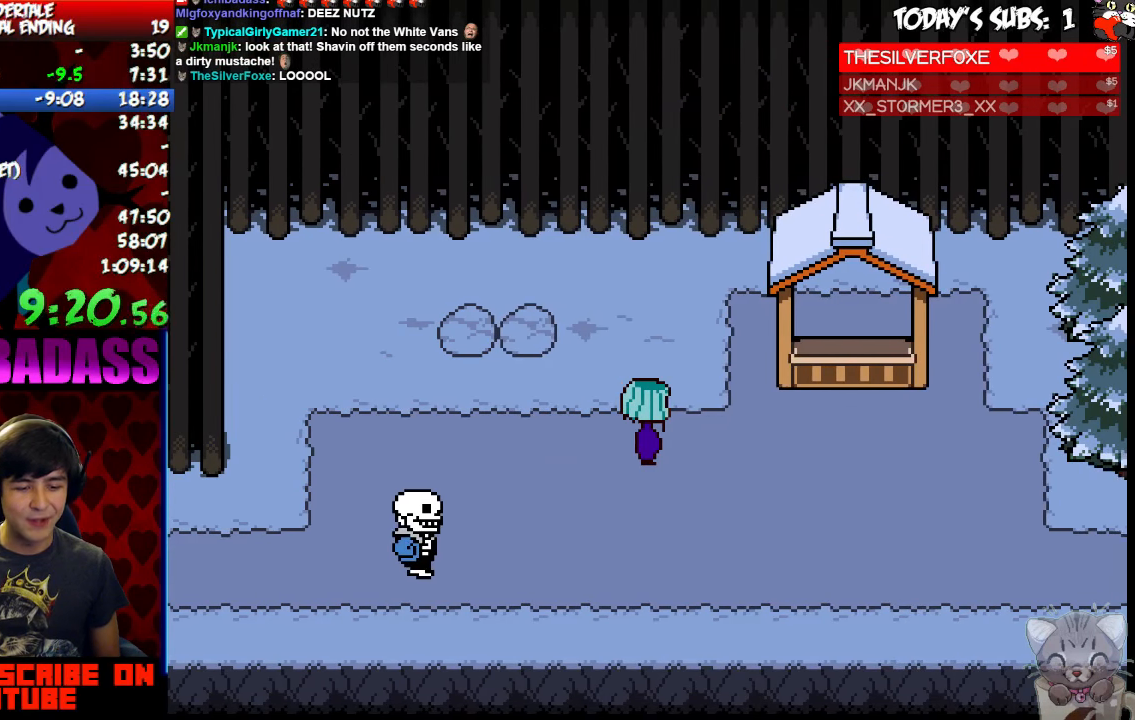
{"keys": [], "events": [[33, "x", "up"], [133, "z", "down"], [166, "x", "down"], [200, "z", "up"], [233, "return", "down"], [233, "x", "up"], [266, "shift", "down"], [300, "return", "up"], [300, "shift", "up"], [333, "z", "down"], [400, "x", "down"], [400, "z", "up"], [433, "x", "up"], [466, "return", "down"], [466, "shift", "down"], [500, "return", "up"], [500, "shift", "up"]]}
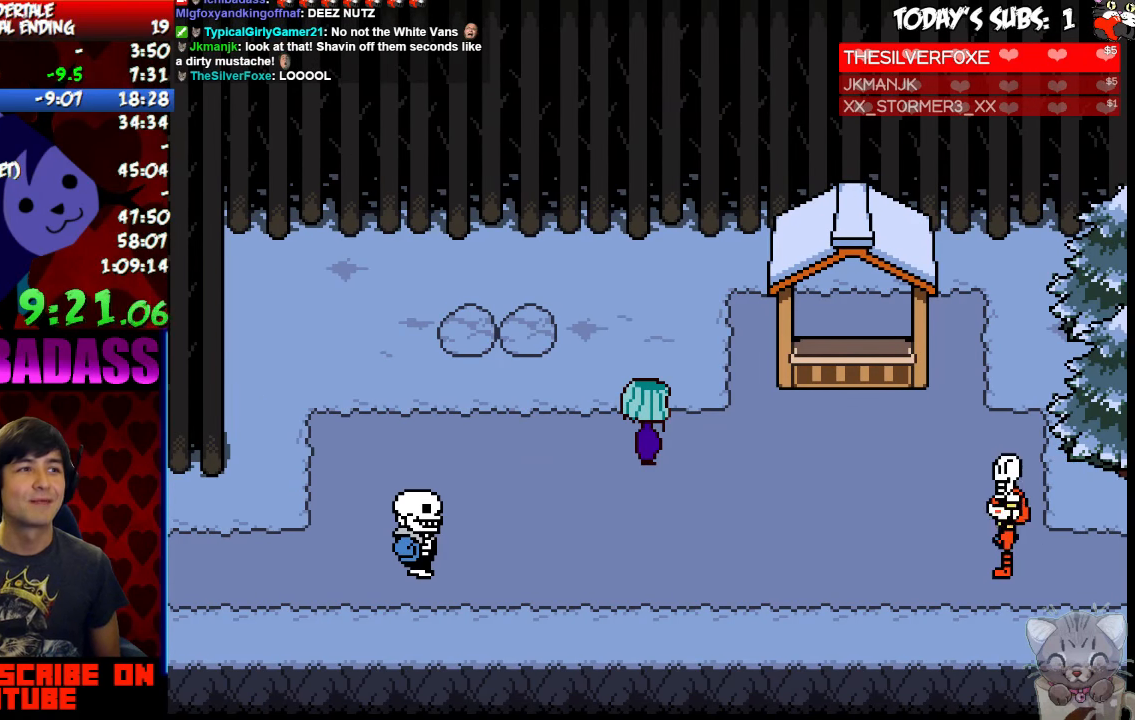
{"keys": ["x"], "events": [[100, "x", "down"], [133, "return", "down"], [133, "x", "up"], [199, "shift", "down"], [233, "return", "up"], [233, "shift", "up"], [266, "z", "down"], [299, "x", "down"], [333, "x", "up"], [333, "z", "up"], [366, "return", "down"], [366, "shift", "down"], [399, "shift", "up"], [433, "return", "up"], [466, "z", "down"], [499, "x", "down"], [533, "z", "up"]]}
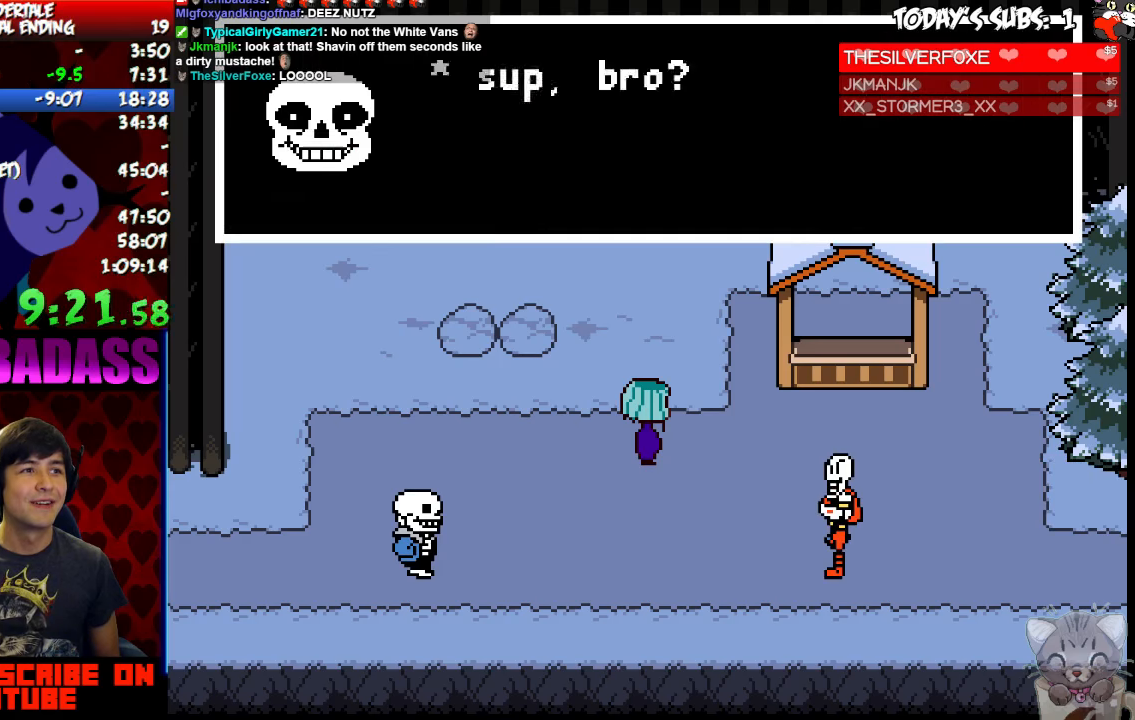
{"keys": [], "events": [[33, "return", "down"], [33, "shift", "down"], [33, "x", "up"], [100, "return", "up"], [100, "shift", "up"], [200, "return", "down"], [200, "shift", "down"], [233, "return", "up"], [233, "shift", "up"], [233, "x", "down"], [300, "x", "up"], [366, "return", "down"], [366, "shift", "down"], [400, "z", "down"], [433, "return", "up"], [433, "shift", "up"], [433, "z", "up"]]}
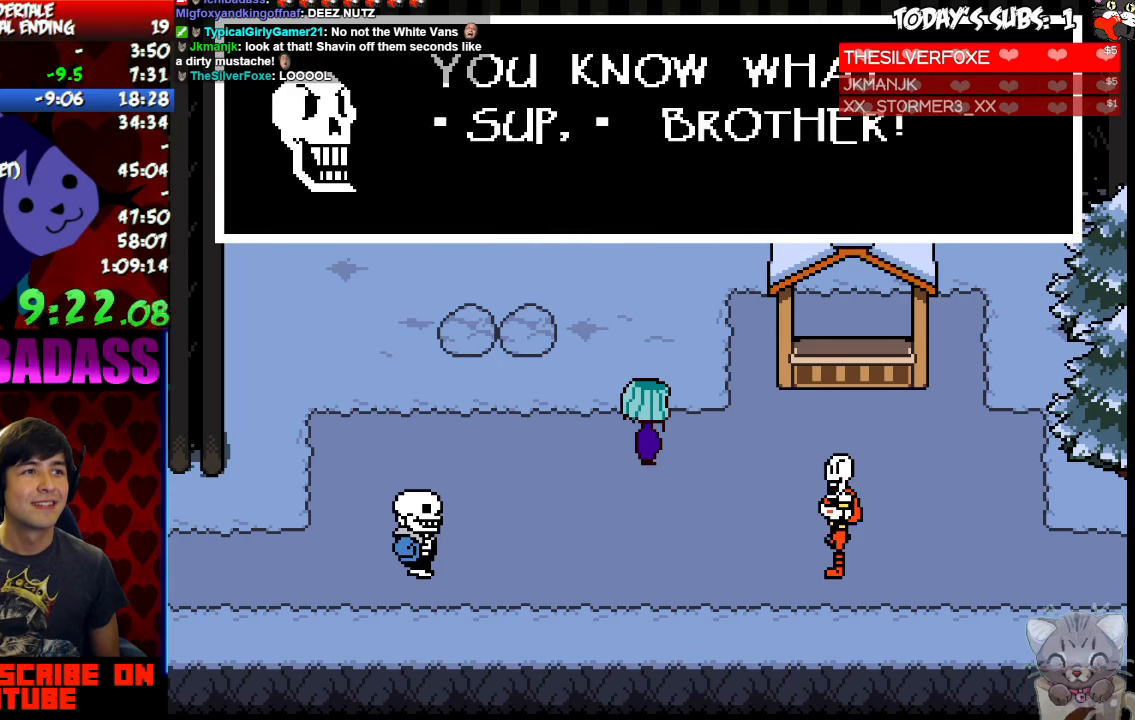
{"keys": ["z"], "events": [[66, "return", "down"], [66, "shift", "down"], [100, "return", "up"], [100, "shift", "up"], [133, "z", "down"], [166, "x", "down"], [166, "z", "up"], [233, "return", "down"], [233, "shift", "down"], [233, "x", "up"], [266, "return", "up"], [300, "shift", "up"], [300, "z", "down"], [333, "x", "down"], [366, "z", "up"], [400, "x", "up"], [433, "return", "down"], [433, "shift", "down"], [500, "return", "up"], [500, "shift", "up"], [500, "z", "down"]]}
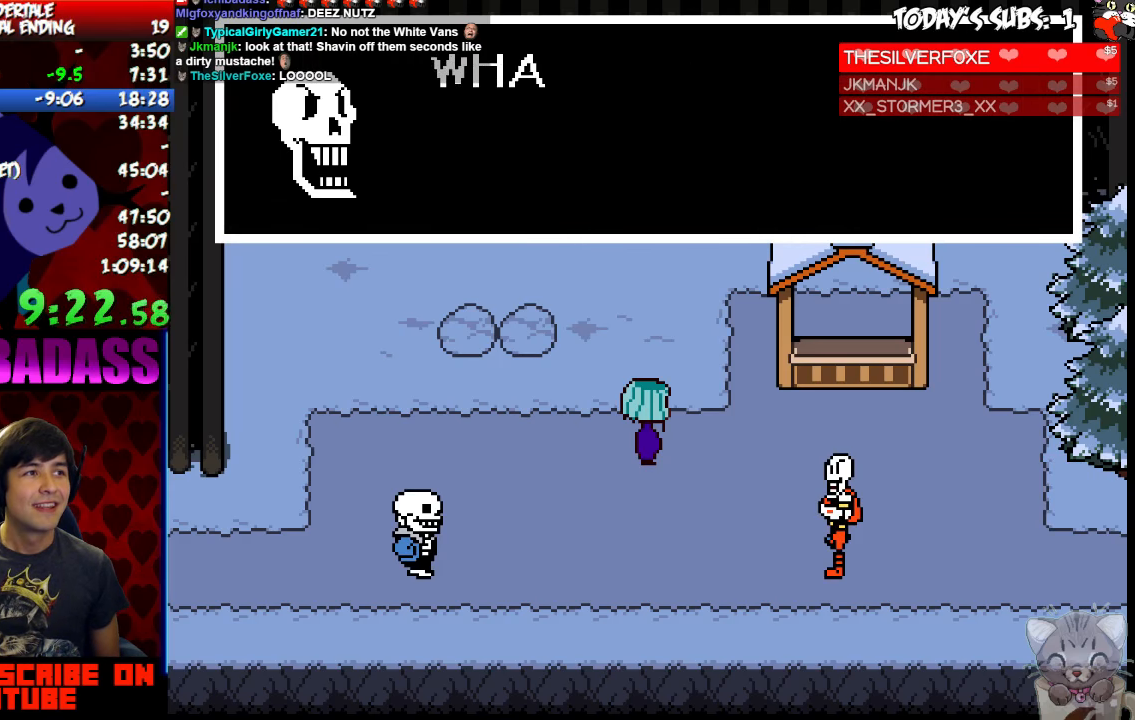
{"keys": [], "events": [[33, "x", "down"], [66, "z", "up"], [100, "return", "down"], [100, "shift", "down"], [100, "x", "up"], [166, "return", "up"], [166, "shift", "up"], [166, "z", "down"], [233, "x", "down"], [233, "z", "up"], [300, "x", "up"], [333, "return", "down"], [333, "shift", "down"], [366, "return", "up"], [366, "shift", "up"], [366, "z", "down"], [433, "x", "down"], [433, "z", "up"], [500, "x", "up"]]}
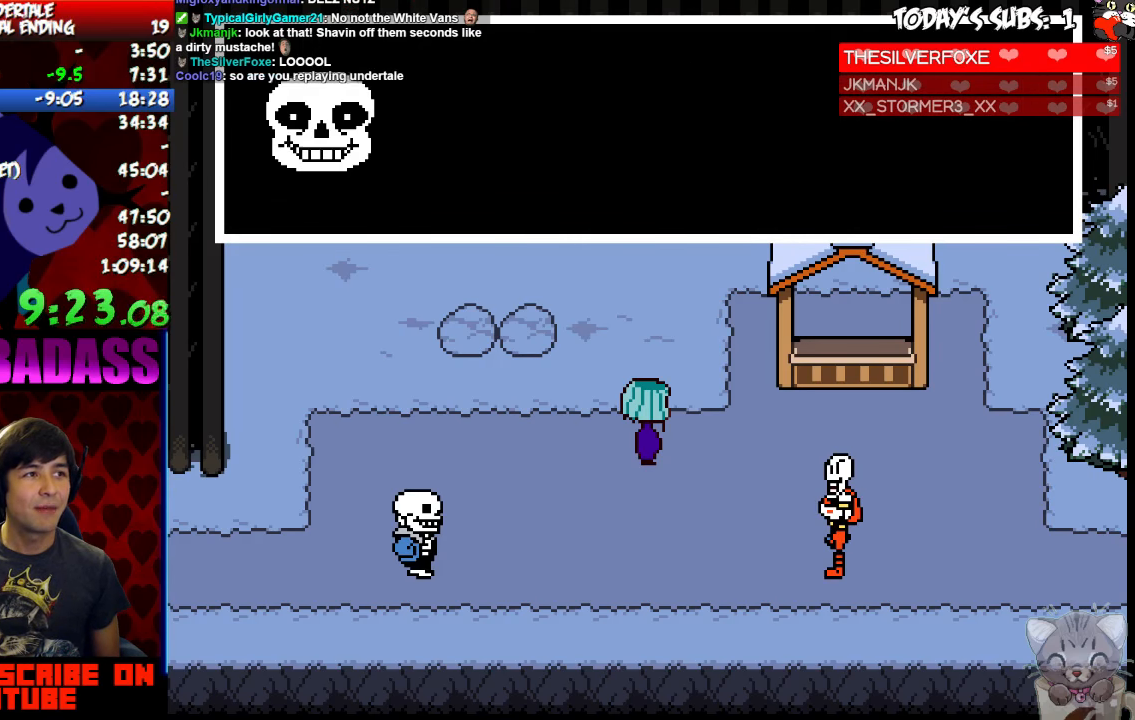
{"keys": ["z"], "events": [[33, "return", "down"], [66, "return", "up"], [133, "x", "down"], [166, "x", "up"], [233, "return", "down"], [233, "shift", "down"], [266, "return", "up"], [300, "shift", "up"], [333, "x", "down"], [400, "x", "up"], [433, "return", "down"], [433, "shift", "down"], [466, "return", "up"], [466, "shift", "up"], [500, "z", "down"]]}
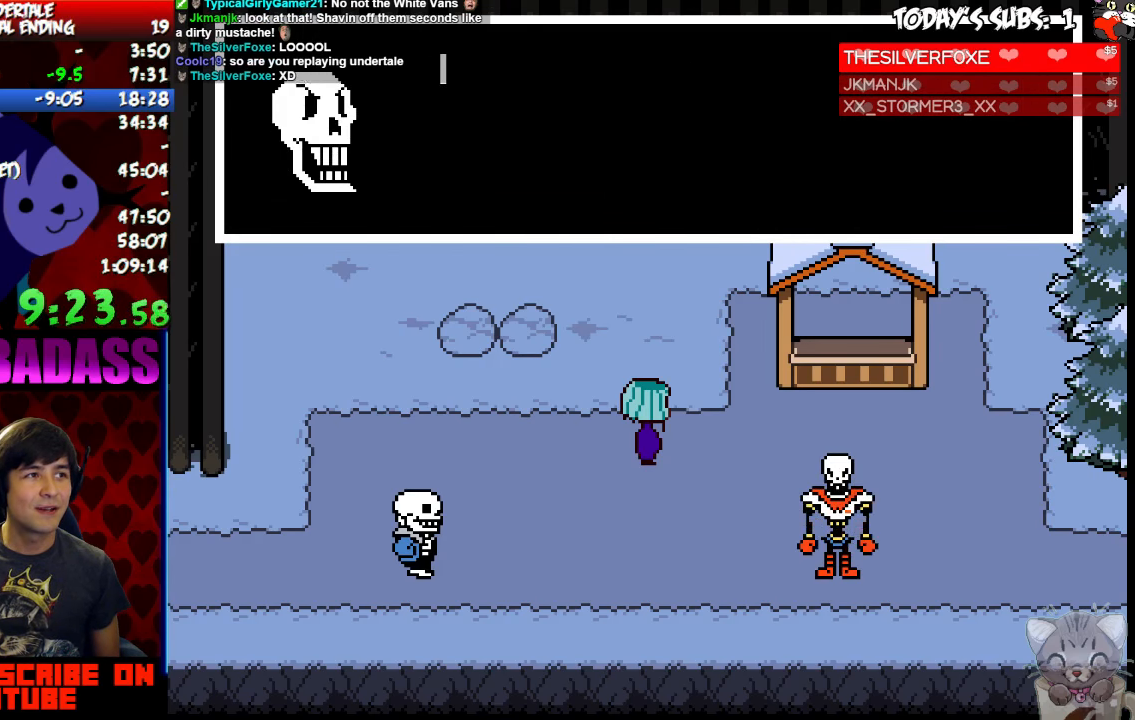
{"keys": ["return"], "events": [[33, "x", "down"], [66, "z", "up"], [100, "x", "up"], [133, "return", "down"], [133, "shift", "down"], [166, "return", "up"], [166, "shift", "up"], [200, "z", "down"], [233, "x", "down"], [233, "z", "up"], [300, "x", "up"], [333, "return", "down"], [366, "shift", "down"], [400, "return", "up"], [400, "shift", "up"], [433, "x", "down"], [466, "x", "up"], [500, "return", "down"]]}
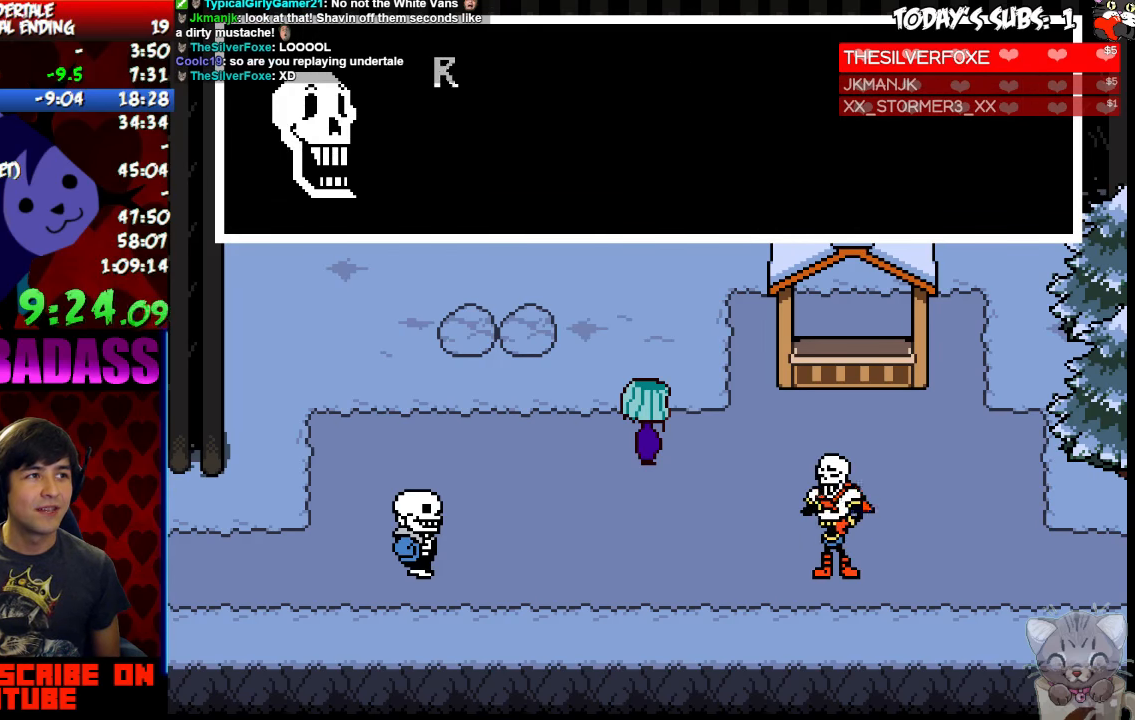
{"keys": ["x", "z"], "events": [[66, "return", "up"], [66, "z", "down"], [100, "x", "down"], [100, "z", "up"], [133, "x", "up"], [200, "return", "down"], [200, "shift", "down"], [233, "shift", "up"], [266, "return", "up"], [300, "x", "down"], [366, "x", "up"], [400, "return", "down"], [400, "shift", "down"], [433, "return", "up"], [466, "shift", "up"], [466, "z", "down"], [500, "x", "down"]]}
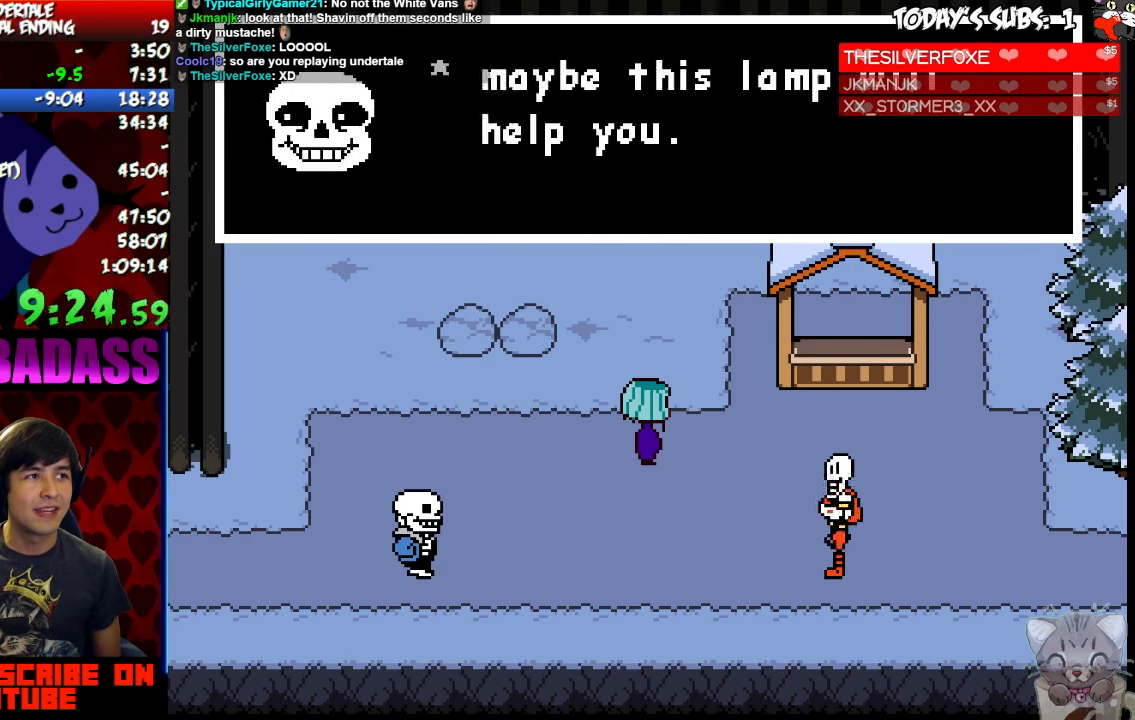
{"keys": ["return", "shift"], "events": [[33, "z", "up"], [66, "x", "up"], [100, "return", "down"], [100, "shift", "down"], [133, "return", "up"], [133, "shift", "up"], [166, "z", "down"], [200, "x", "down"], [200, "z", "up"], [266, "x", "up"], [300, "return", "down"], [300, "shift", "down"], [333, "shift", "up"], [366, "return", "up"], [400, "x", "down"], [466, "x", "up"], [500, "return", "down"], [500, "shift", "down"]]}
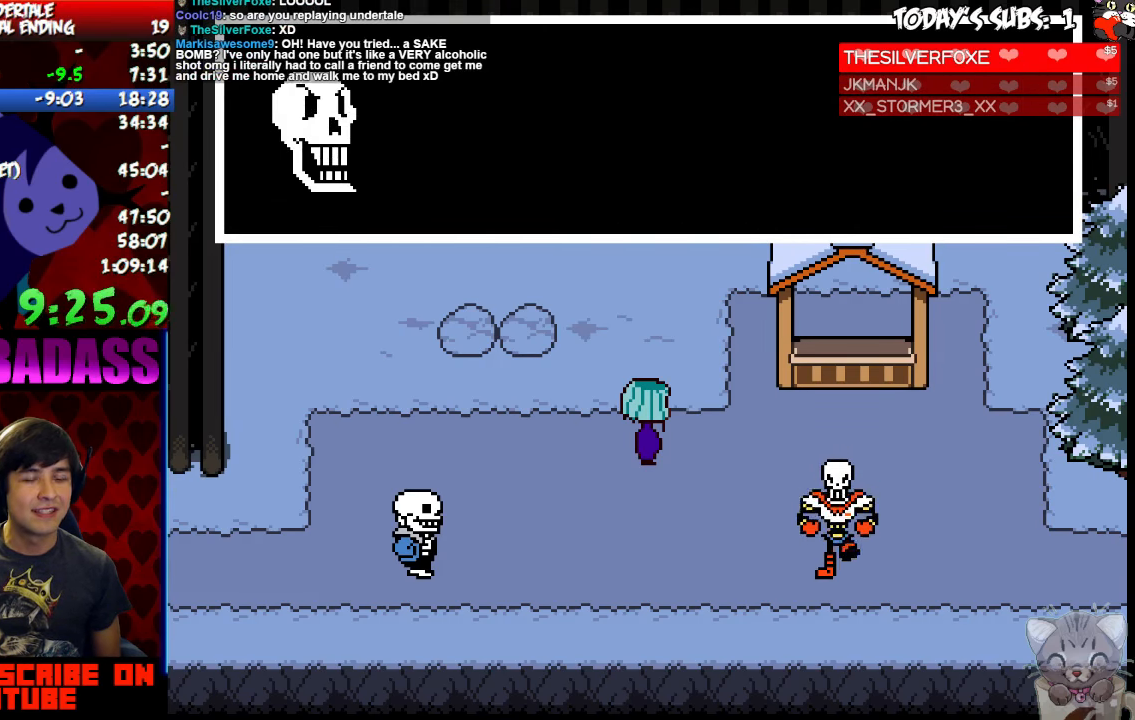
{"keys": [], "events": [[33, "return", "up"], [66, "shift", "up"], [66, "z", "down"], [100, "x", "down"], [133, "z", "up"], [166, "x", "up"], [200, "return", "down"], [200, "shift", "down"], [233, "return", "up"], [266, "shift", "up"], [266, "z", "down"], [333, "x", "down"], [333, "z", "up"], [400, "x", "up"], [433, "return", "down"], [466, "return", "up"]]}